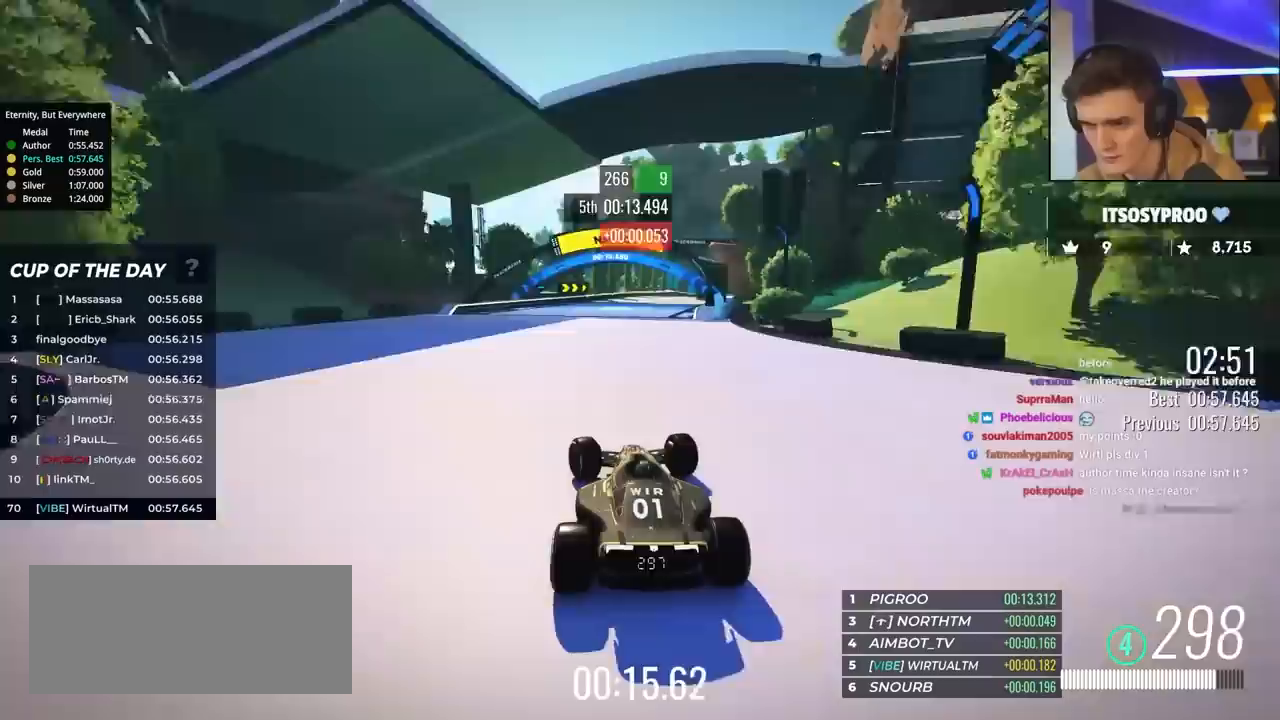
Gameplay with keyboard; each line is a JSON object with the keys held at the frame after it. "events" lists presses ("down") and releases ("up") of "brake", "down", "left", "right" and "up" between this image and that frame as [ms after this image, input, new state], when the widget could be followed in between. No other keys are recorded. Mouse input is not recorded. Key names are as the overlay labels them; some are game actions (e.g. jump) rather than physical keys.
{"keys": ["right", "up"], "events": [[217, "right", "down"], [350, "right", "up"], [400, "right", "down"]]}
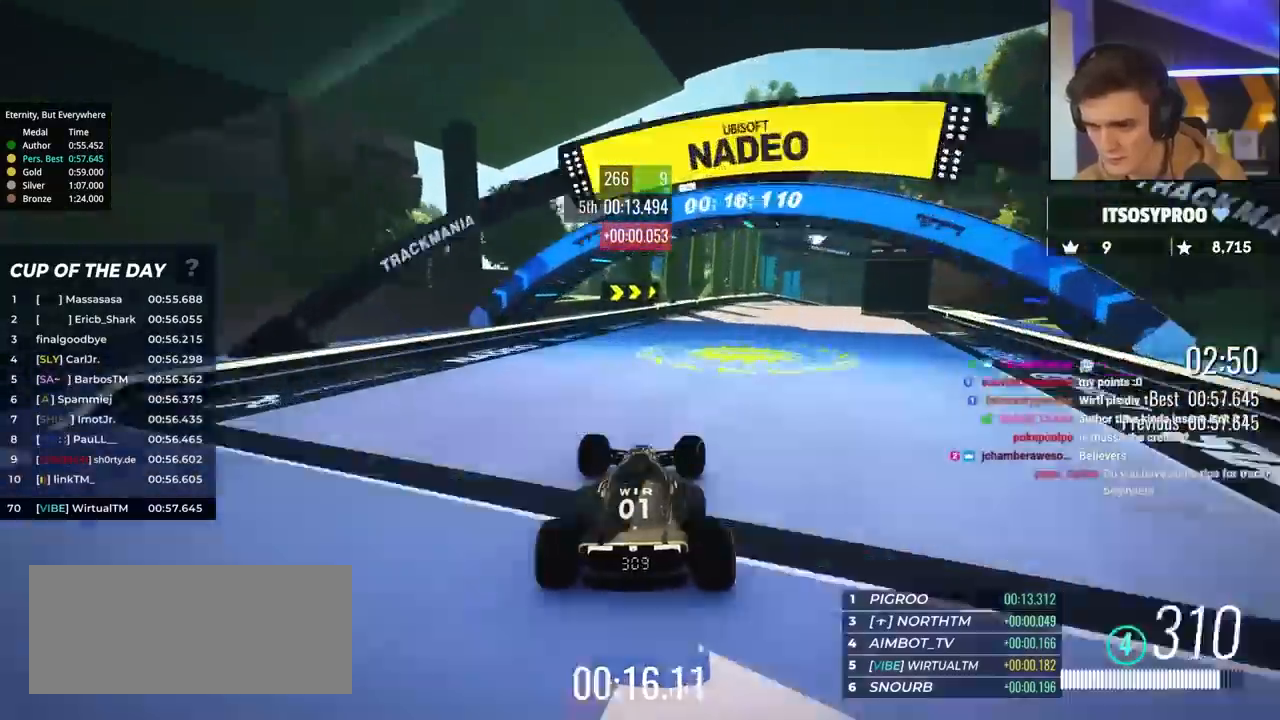
{"keys": ["brake", "right", "up"], "events": [[33, "right", "up"], [83, "right", "down"], [183, "right", "up"], [233, "right", "down"], [417, "brake", "down"], [417, "right", "up"], [467, "right", "down"]]}
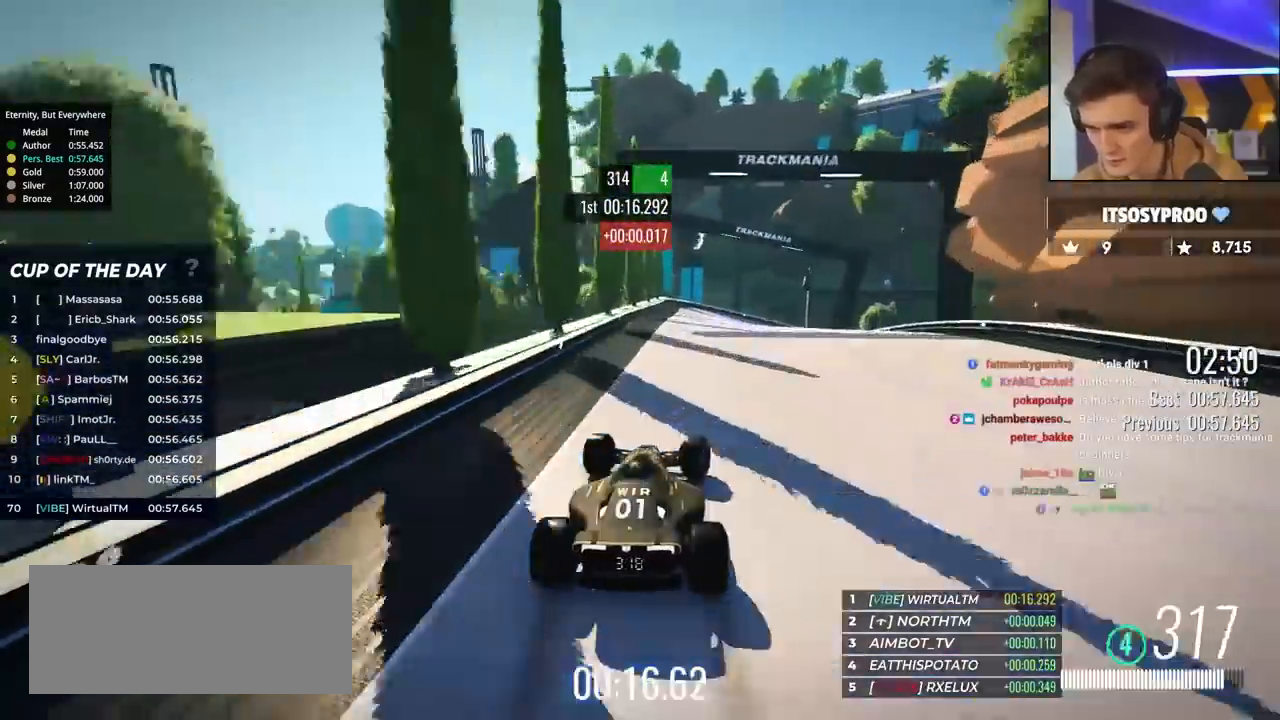
{"keys": ["right", "up"], "events": [[483, "brake", "up"]]}
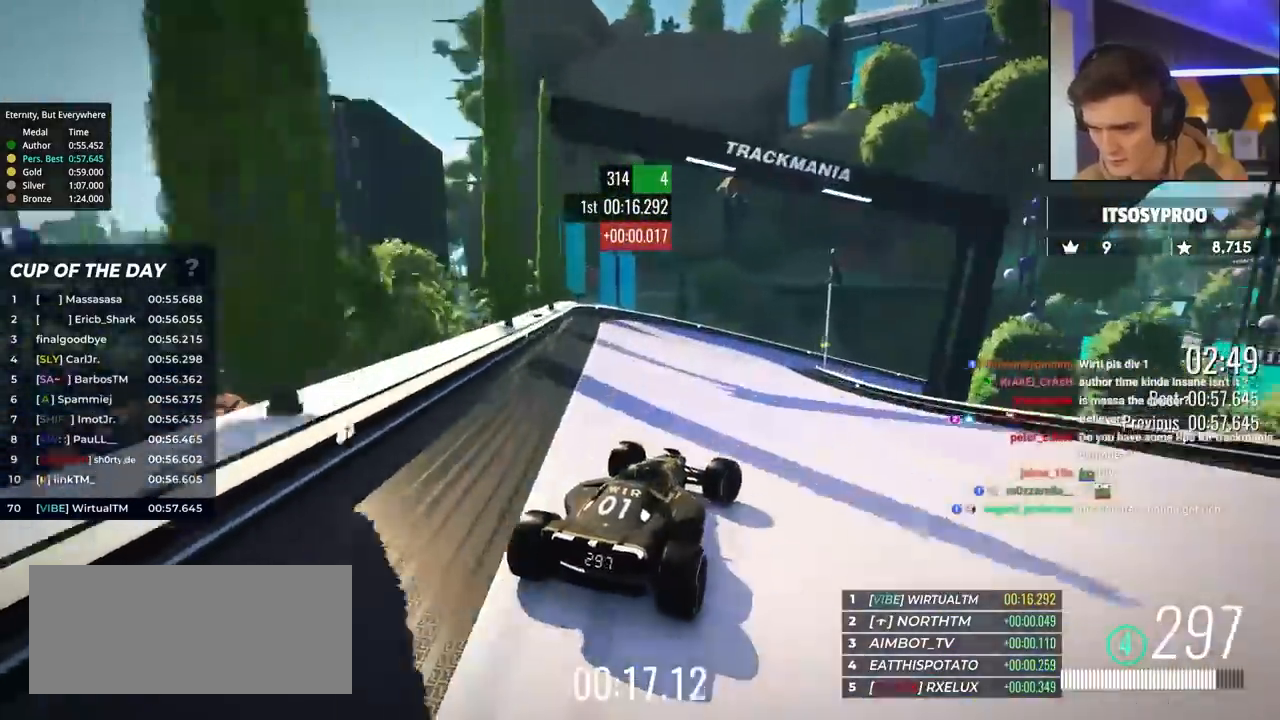
{"keys": ["right", "up"], "events": []}
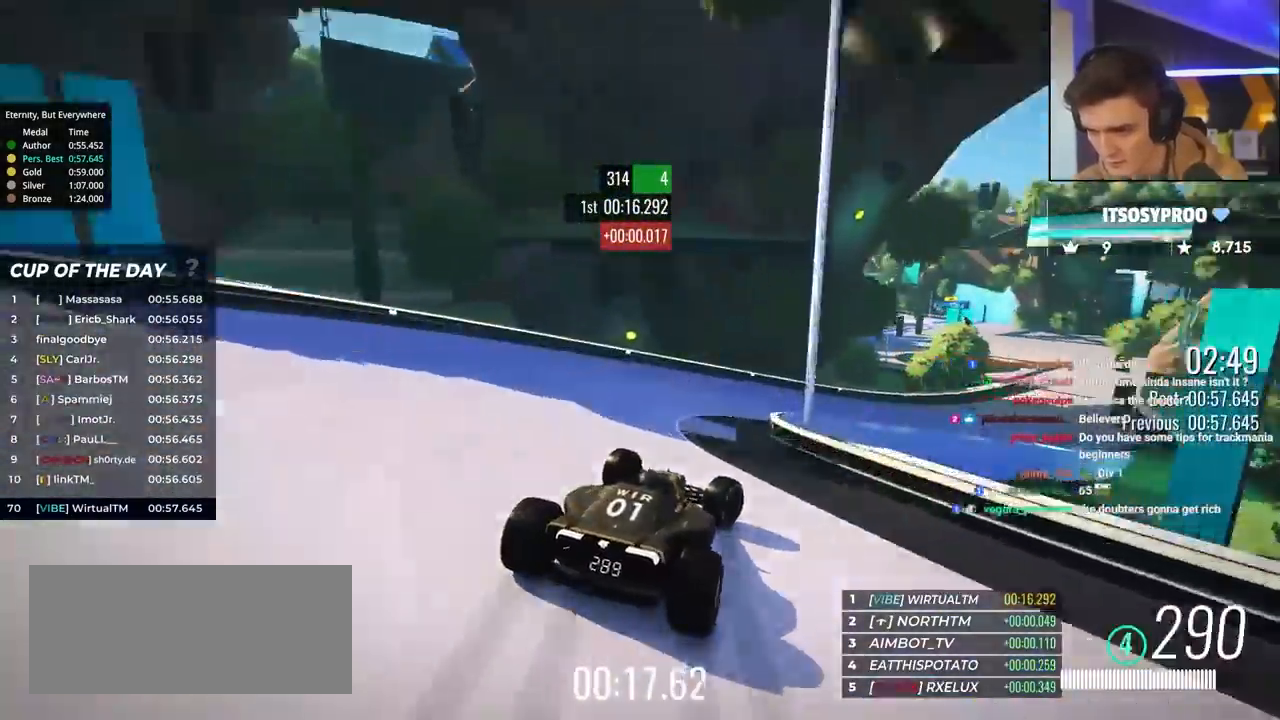
{"keys": ["right", "up"], "events": []}
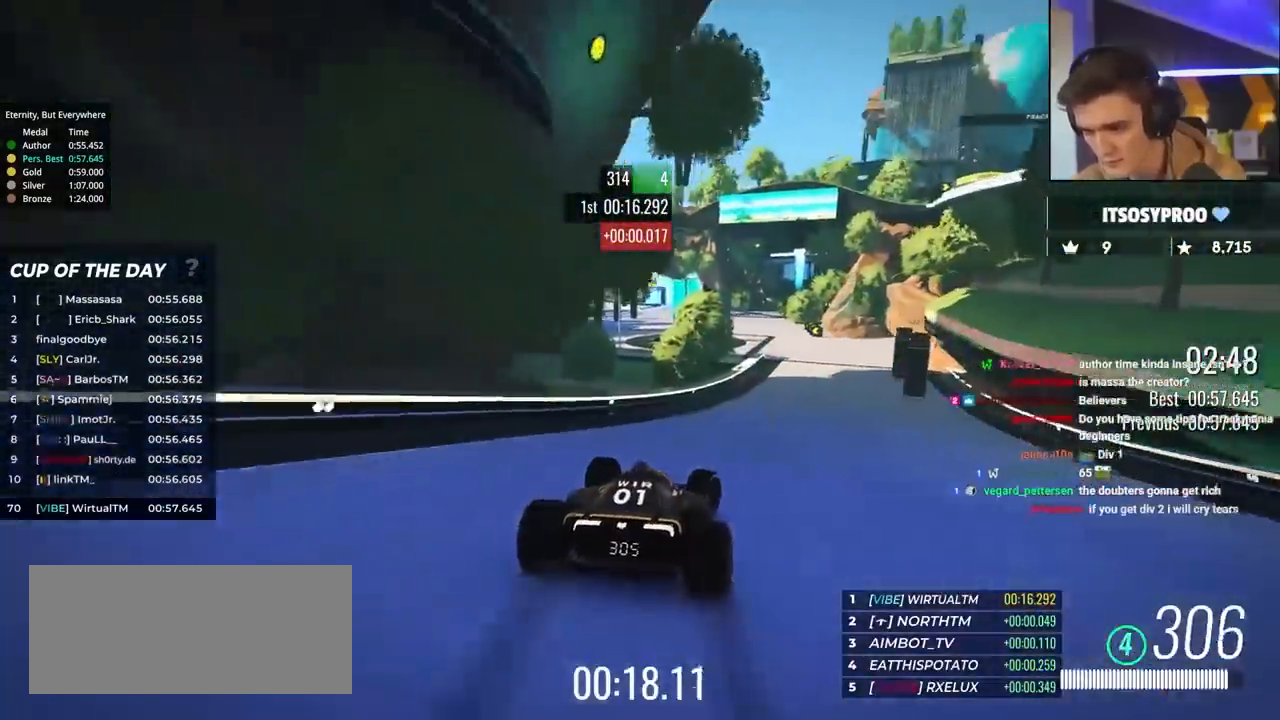
{"keys": ["left", "up"], "events": [[333, "right", "up"], [433, "left", "down"]]}
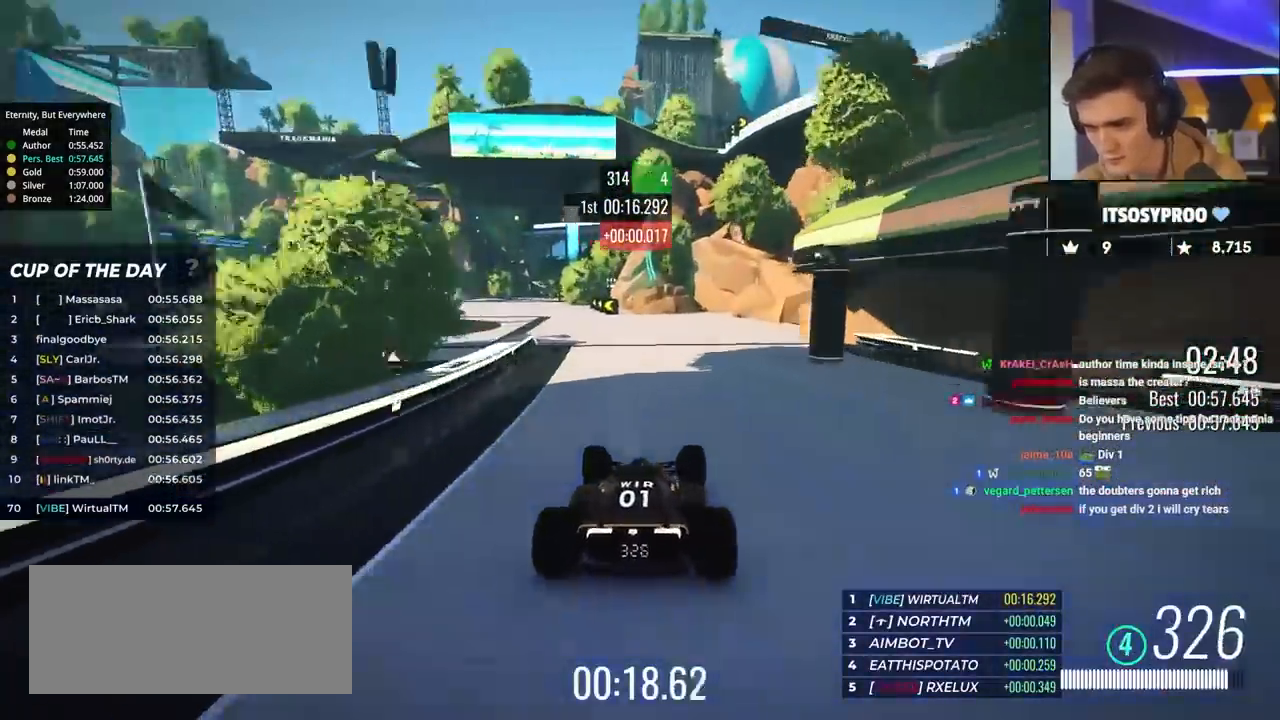
{"keys": ["left", "up"], "events": []}
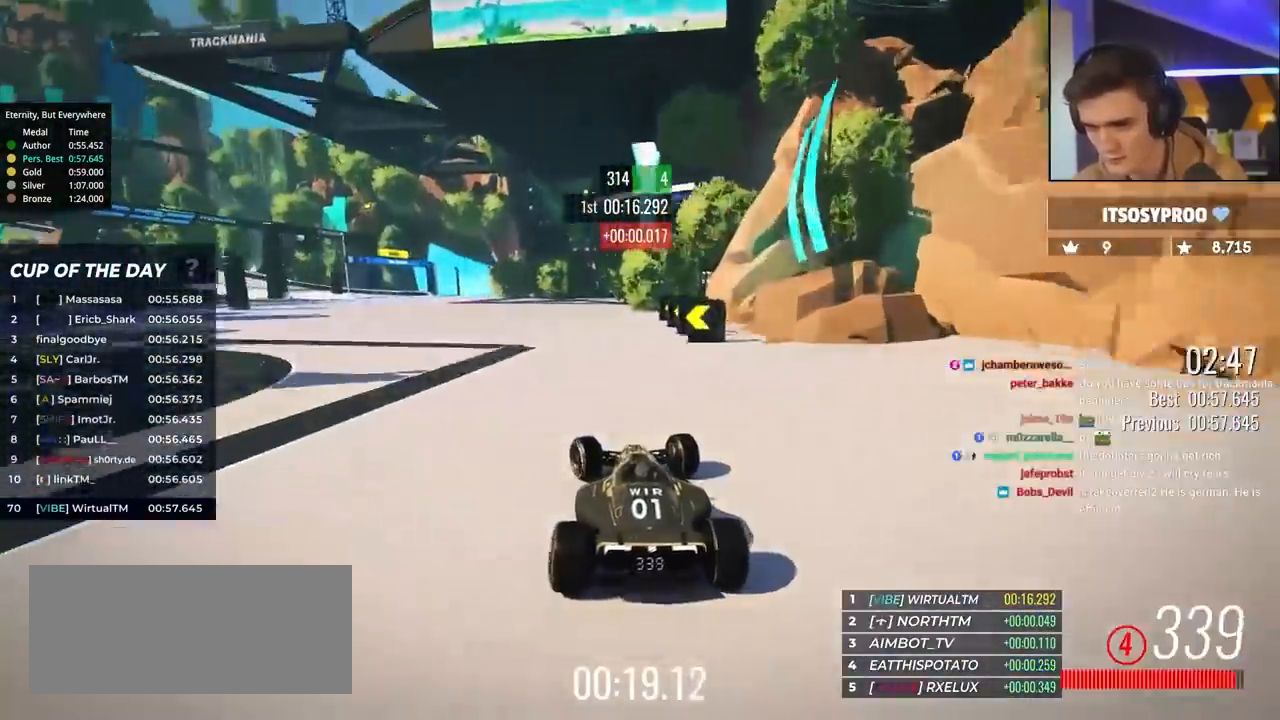
{"keys": ["left", "up"], "events": []}
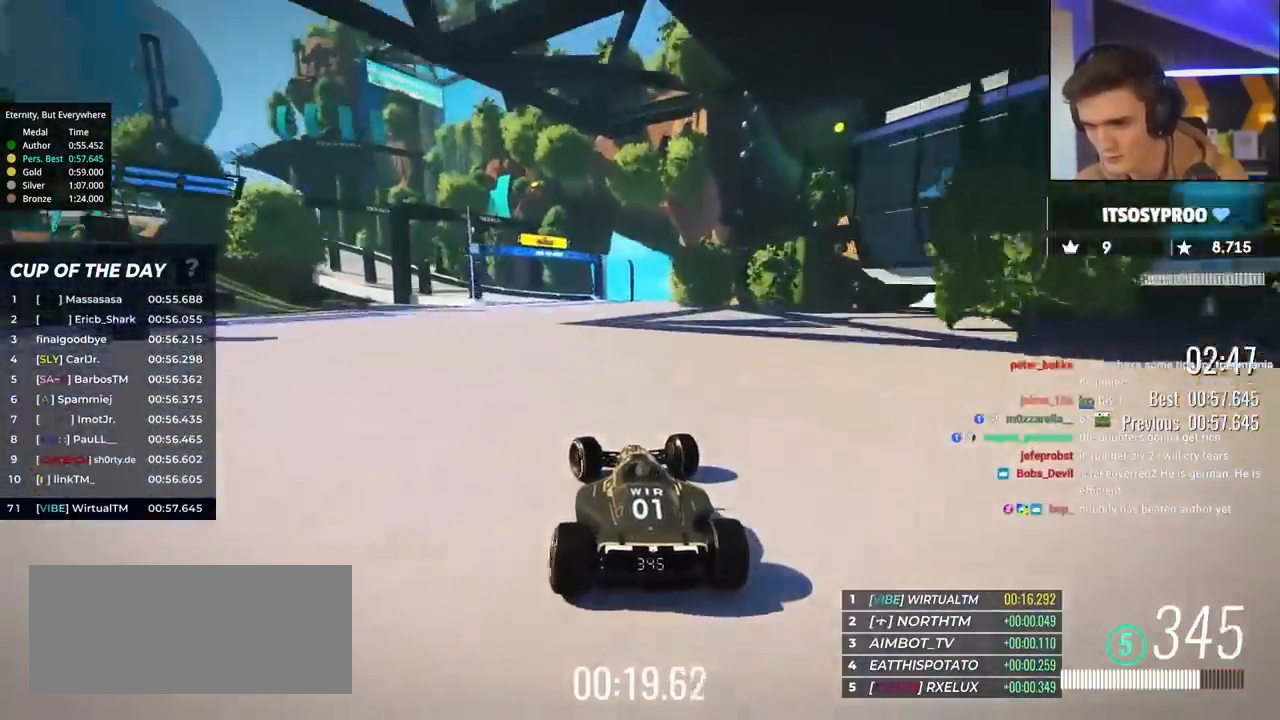
{"keys": ["brake", "left", "up"], "events": [[150, "brake", "down"]]}
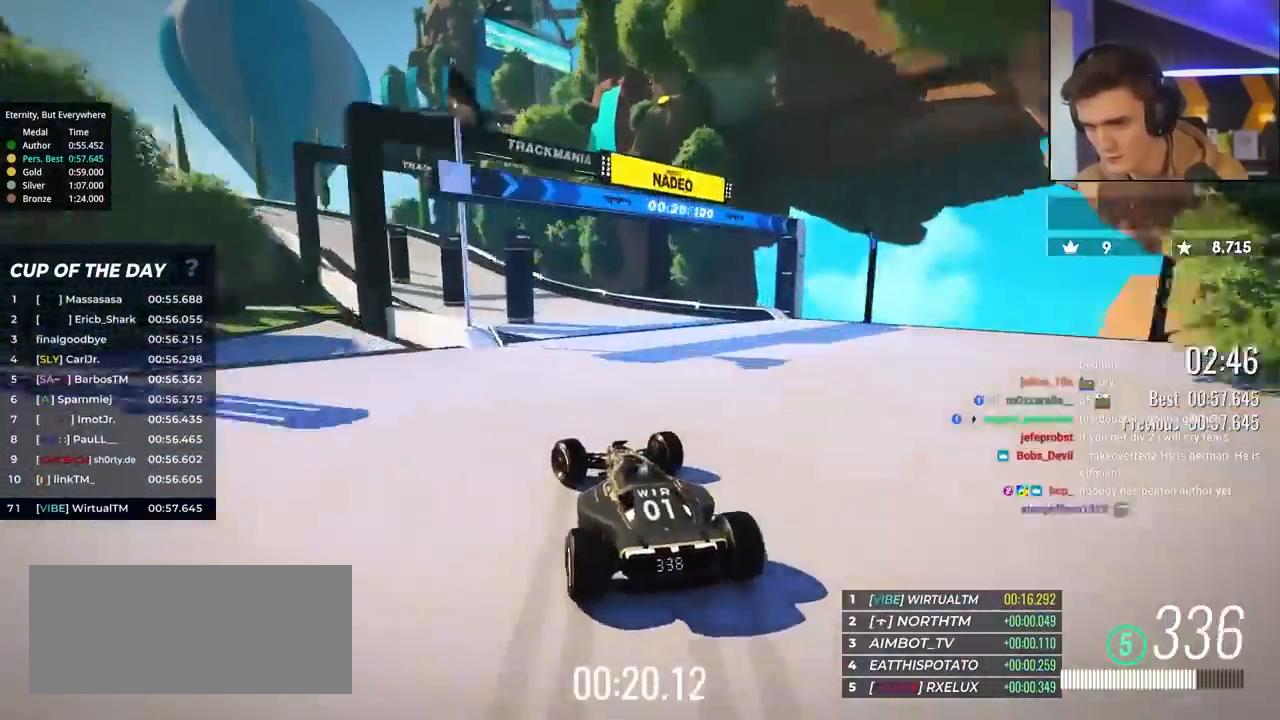
{"keys": ["left", "up"], "events": [[300, "brake", "up"], [350, "up", "up"], [450, "up", "down"]]}
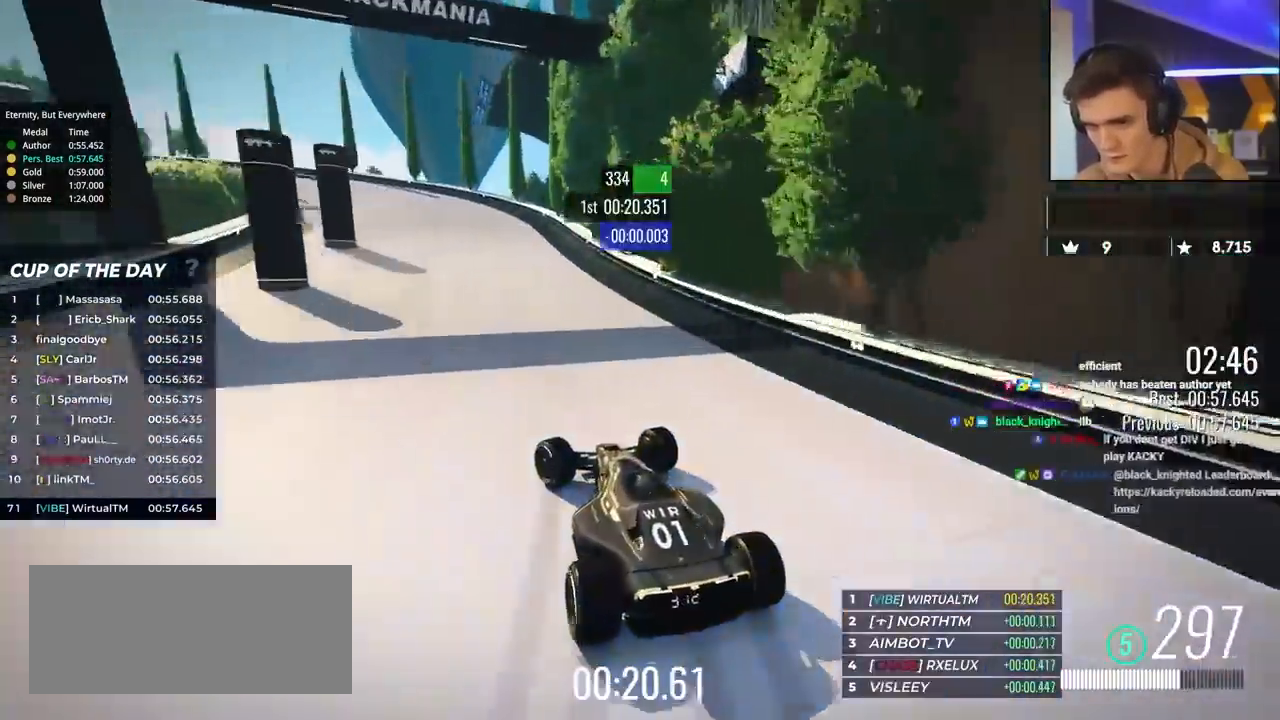
{"keys": ["left", "up"], "events": []}
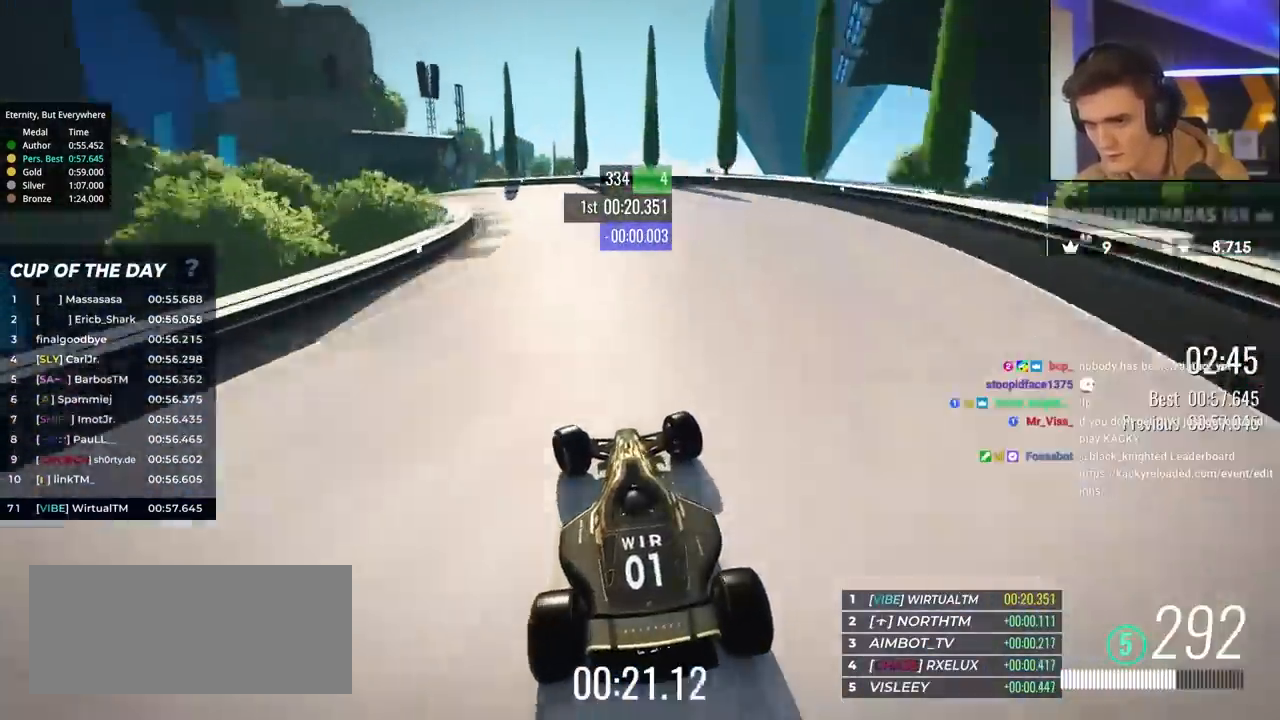
{"keys": ["left", "up"], "events": []}
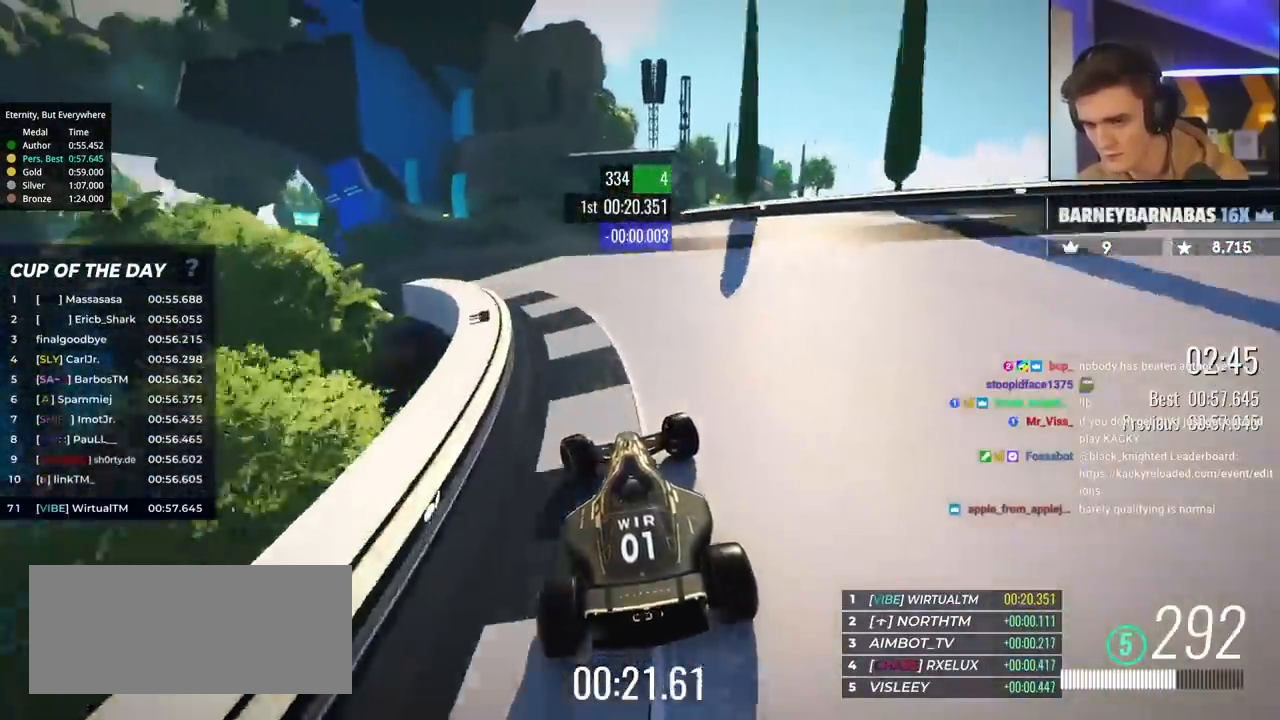
{"keys": ["left", "up"], "events": []}
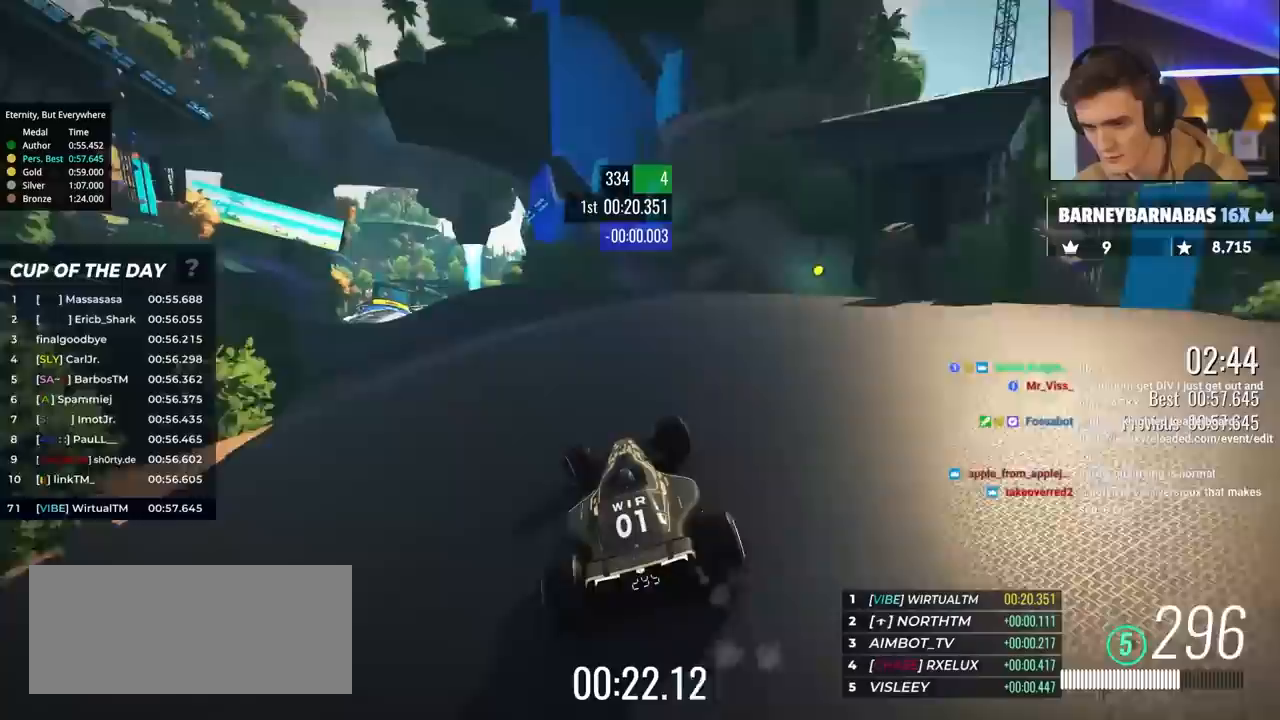
{"keys": ["up"], "events": [[317, "left", "up"]]}
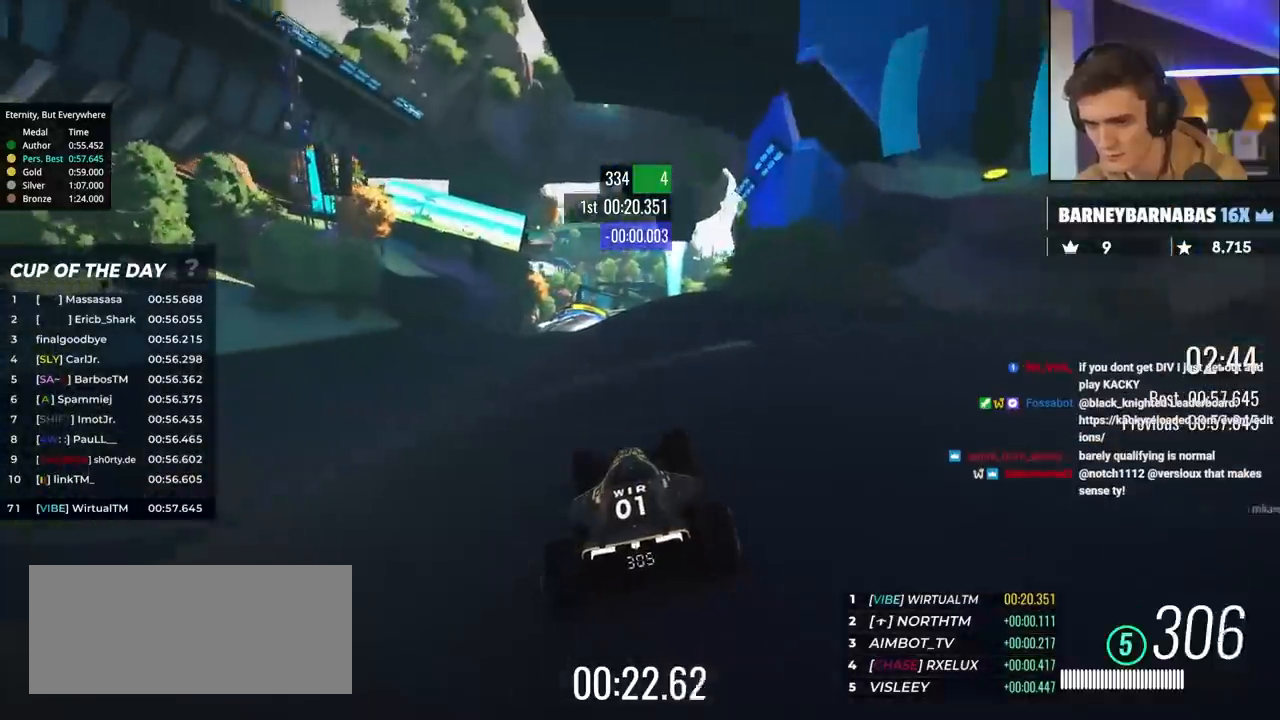
{"keys": ["up"], "events": [[150, "left", "down"], [333, "left", "up"]]}
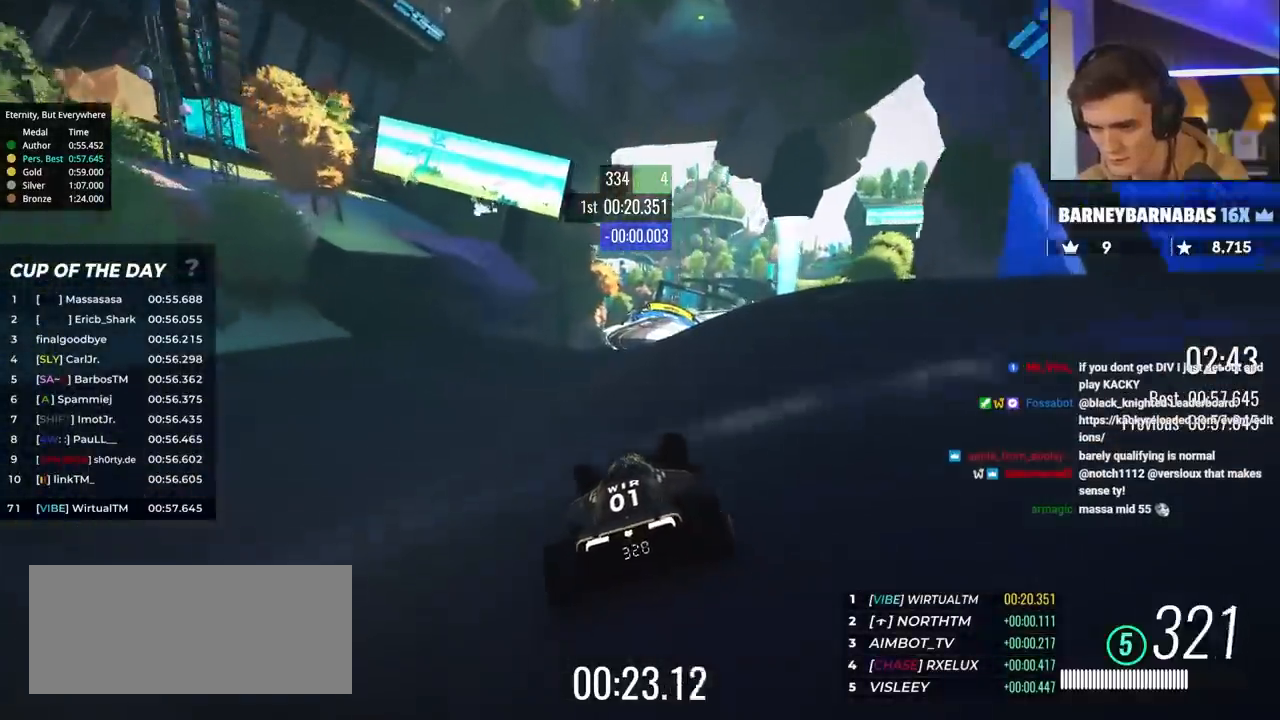
{"keys": ["right", "up"], "events": [[167, "right", "down"], [250, "right", "up"], [450, "right", "down"]]}
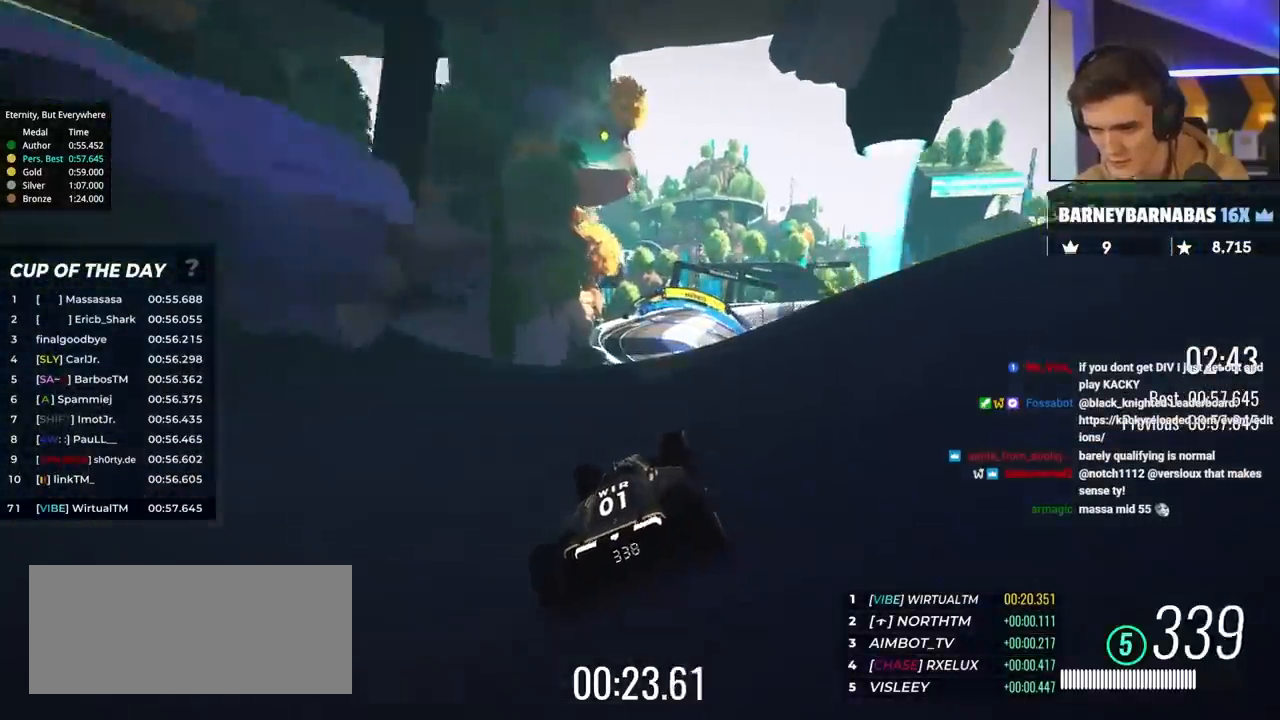
{"keys": ["right", "up"], "events": [[33, "right", "up"], [133, "right", "down"]]}
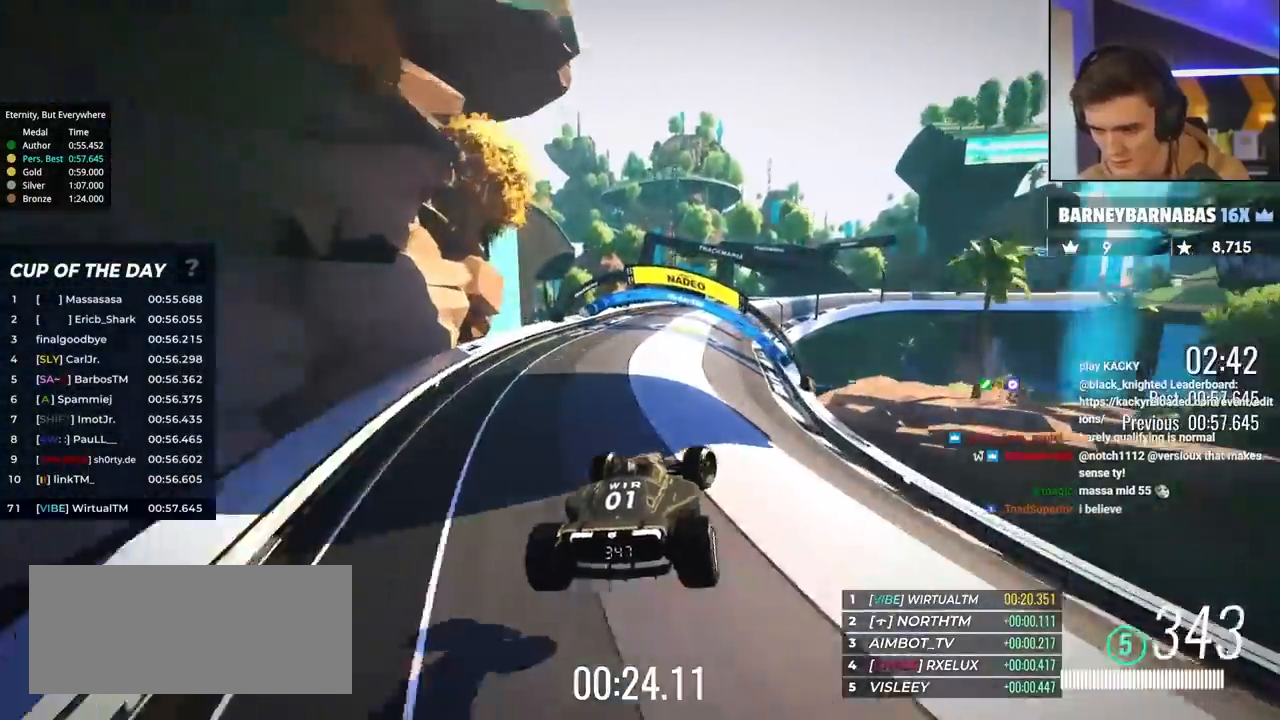
{"keys": ["brake", "right", "up"], "events": [[383, "brake", "down"]]}
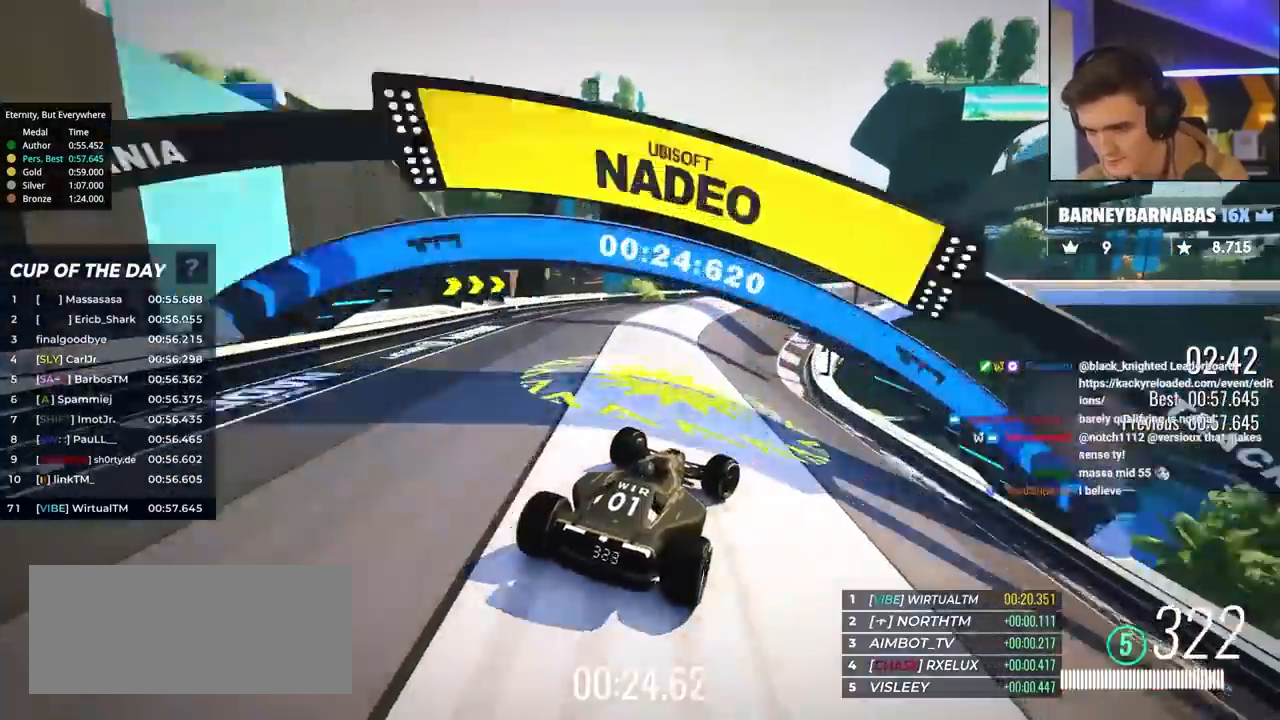
{"keys": ["right", "up"], "events": [[117, "brake", "up"]]}
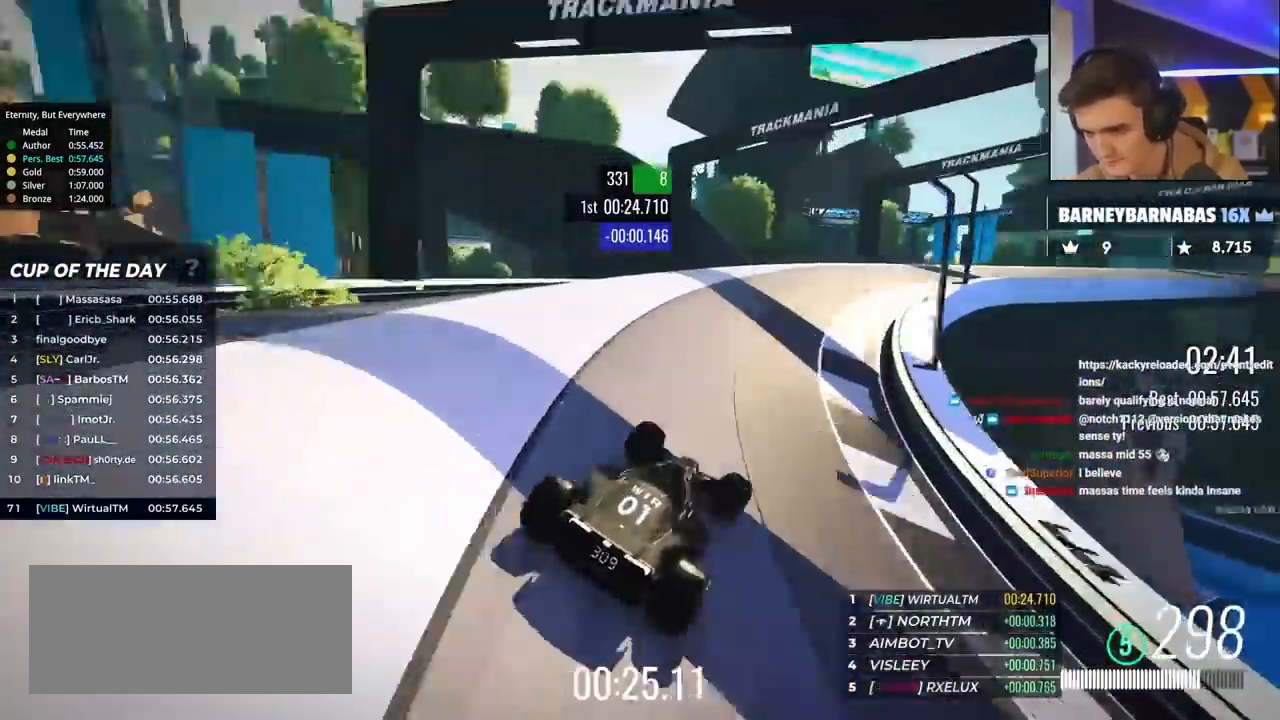
{"keys": ["right", "up"], "events": []}
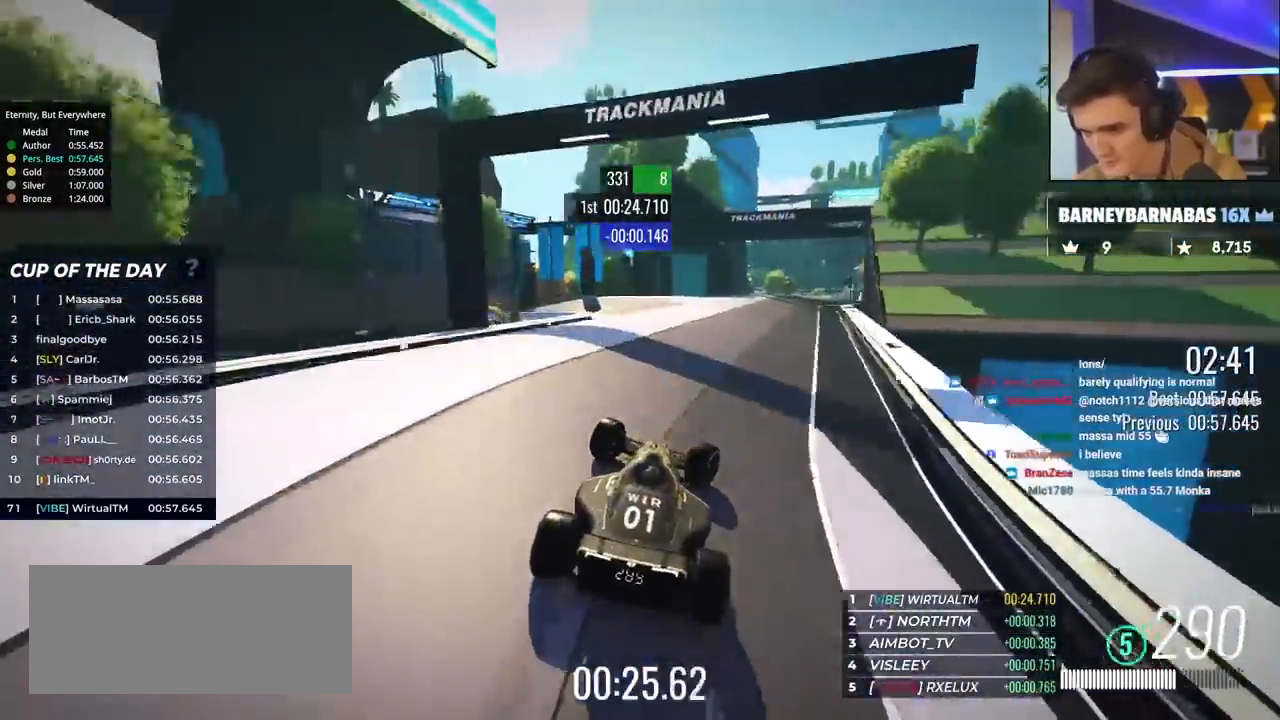
{"keys": ["right", "up"], "events": [[50, "right", "up"], [250, "right", "down"]]}
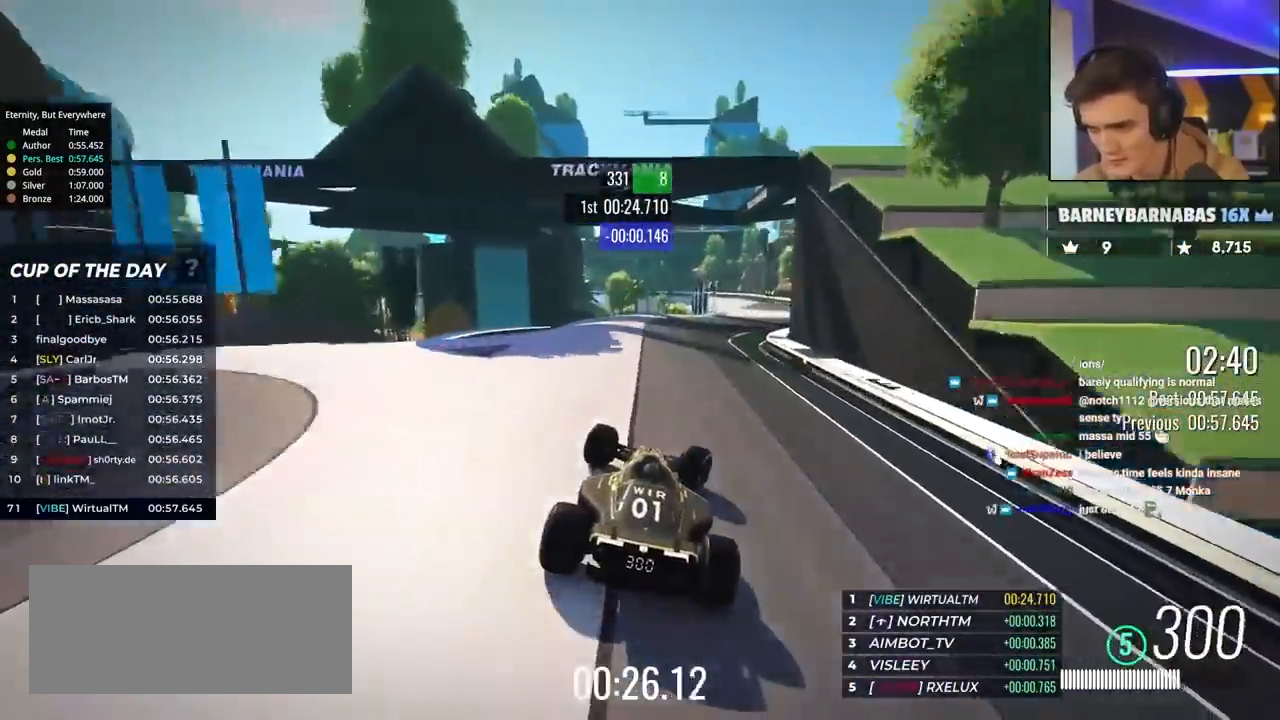
{"keys": ["up"], "events": [[450, "right", "up"]]}
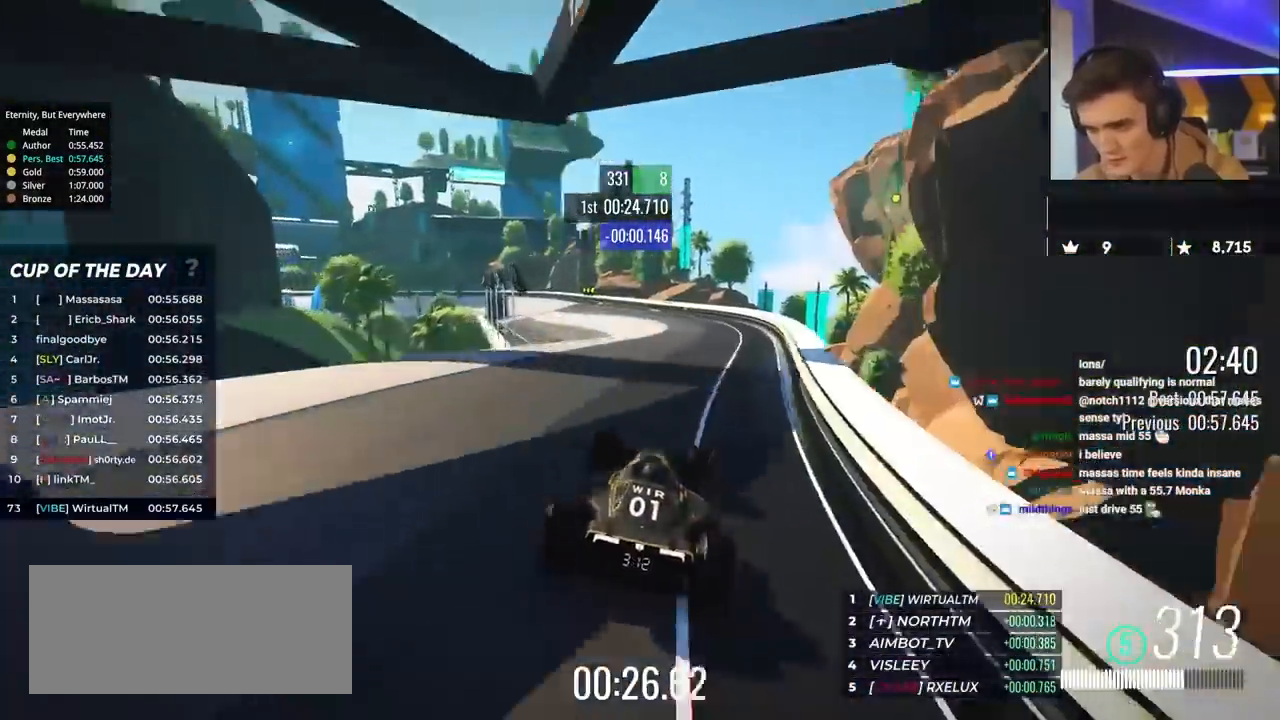
{"keys": ["left", "up"], "events": [[83, "left", "down"], [317, "left", "up"], [417, "left", "down"]]}
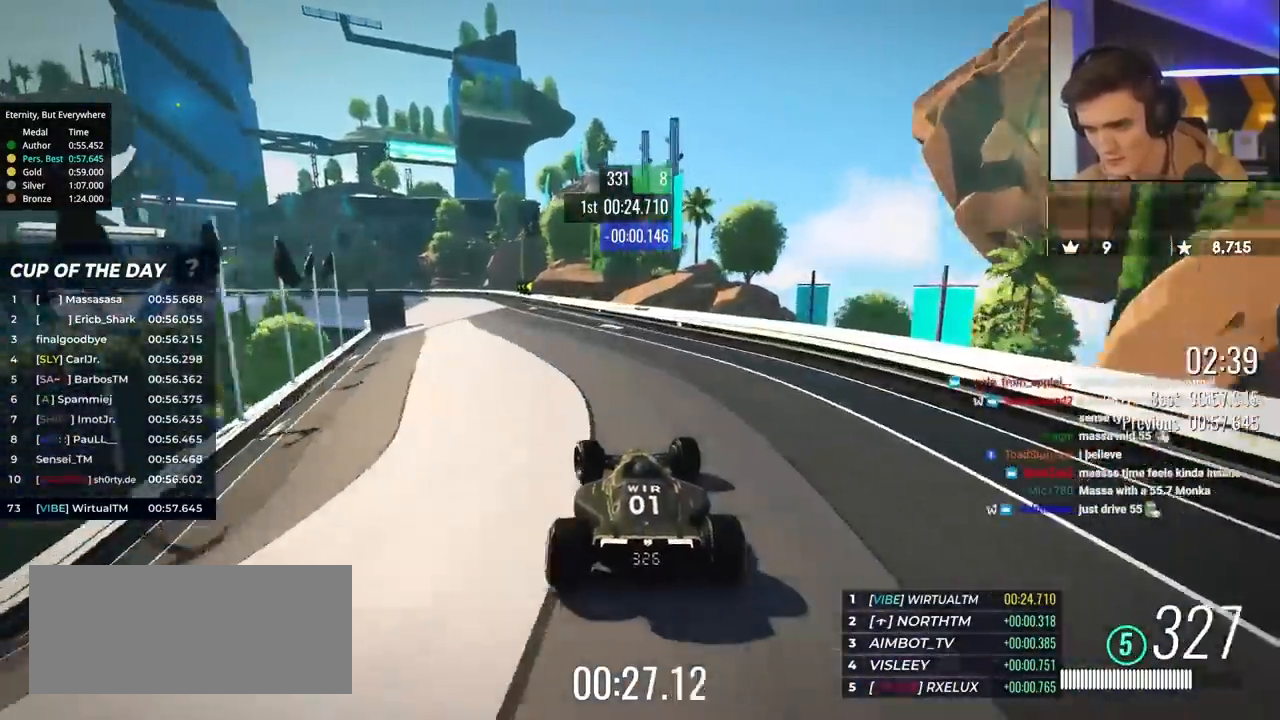
{"keys": ["brake", "left", "up"], "events": [[383, "left", "up"], [433, "brake", "down"], [433, "left", "down"]]}
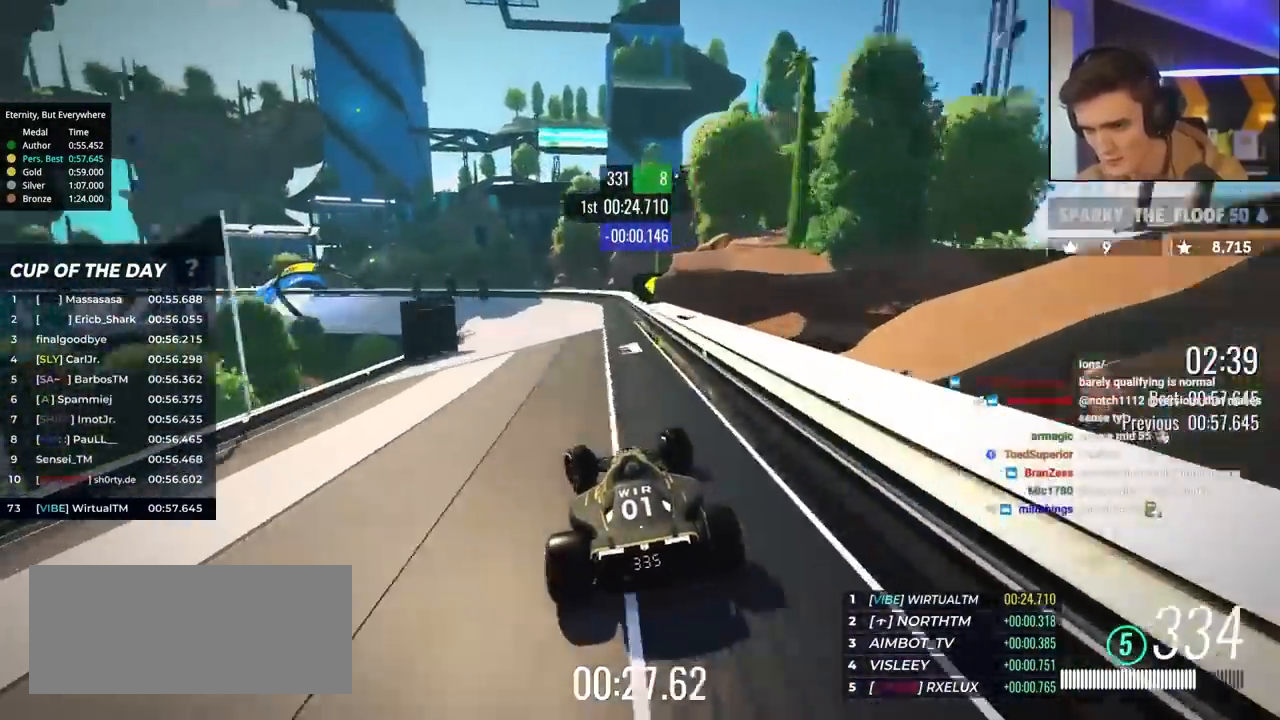
{"keys": ["brake", "left", "up"], "events": []}
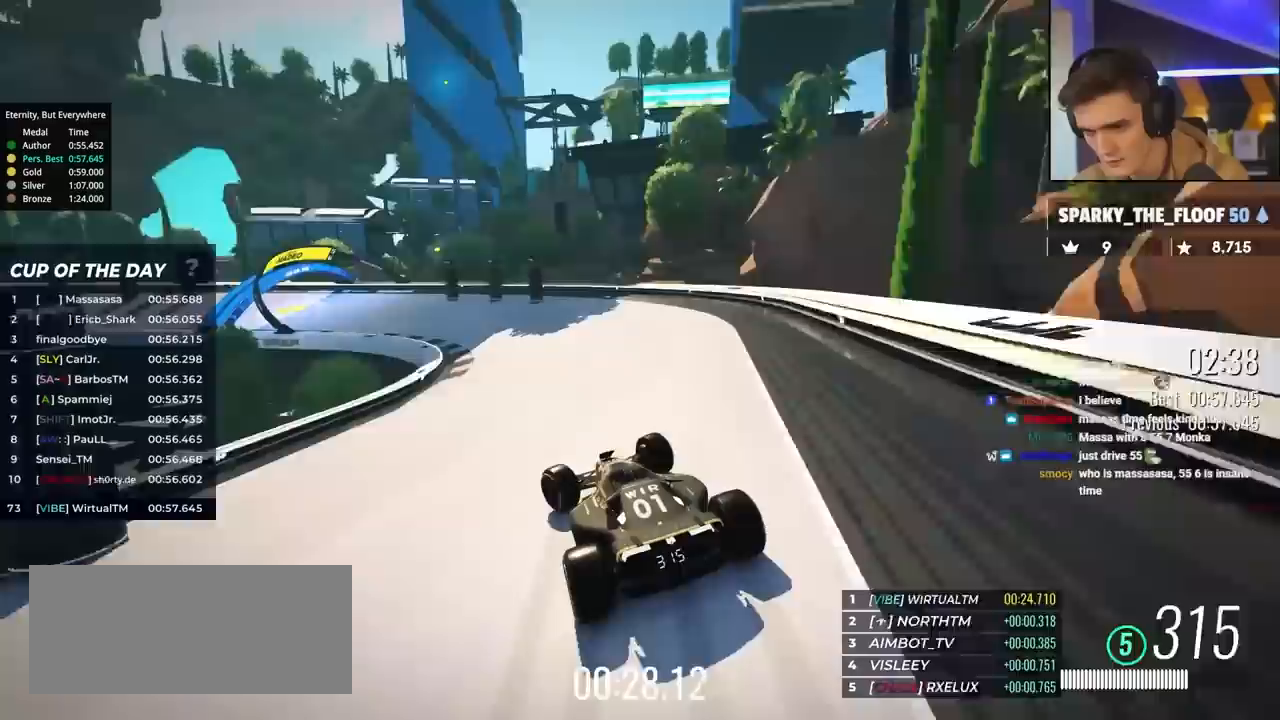
{"keys": ["left", "up"], "events": [[417, "brake", "up"]]}
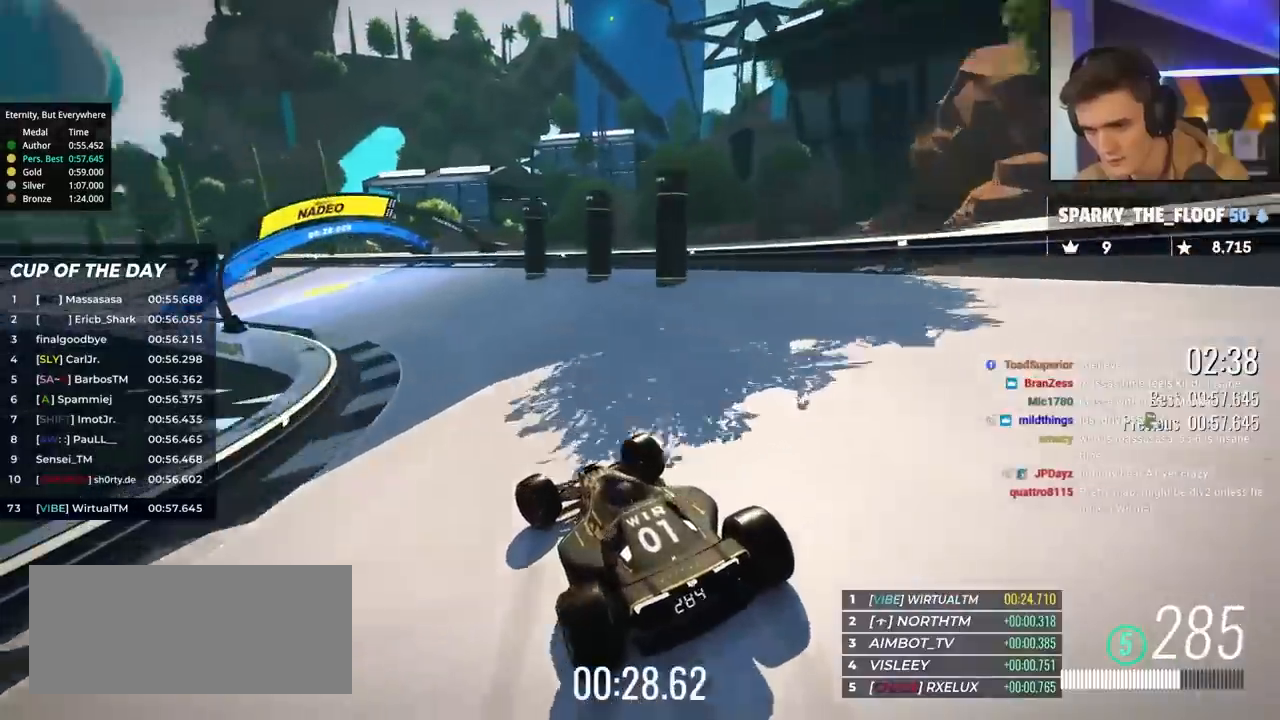
{"keys": ["left", "up"], "events": [[333, "up", "up"], [433, "up", "down"]]}
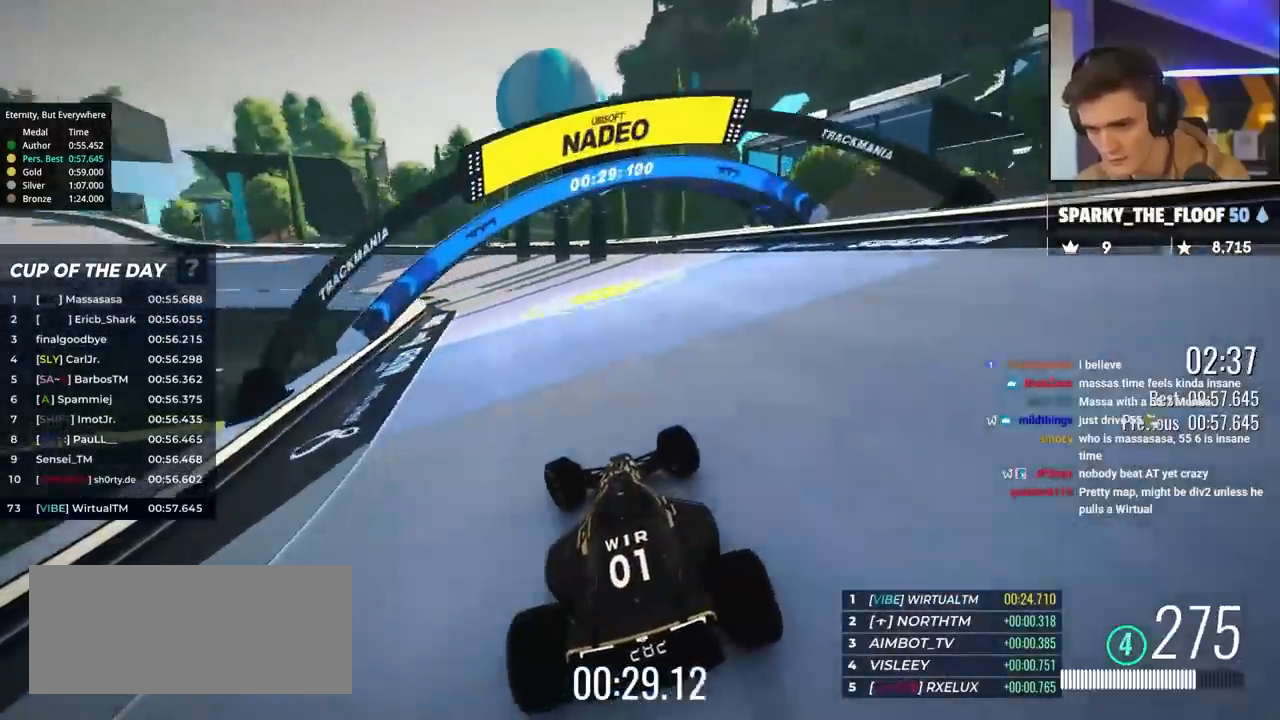
{"keys": ["left", "up"], "events": []}
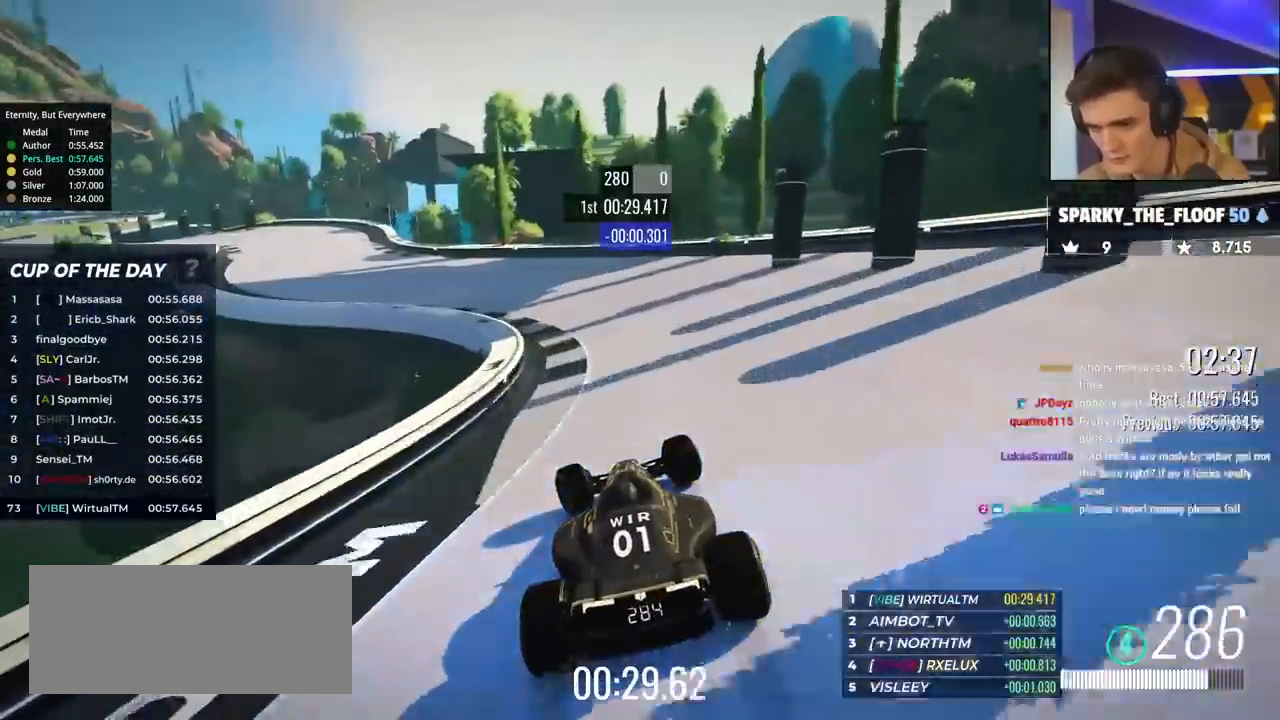
{"keys": ["left", "up"], "events": []}
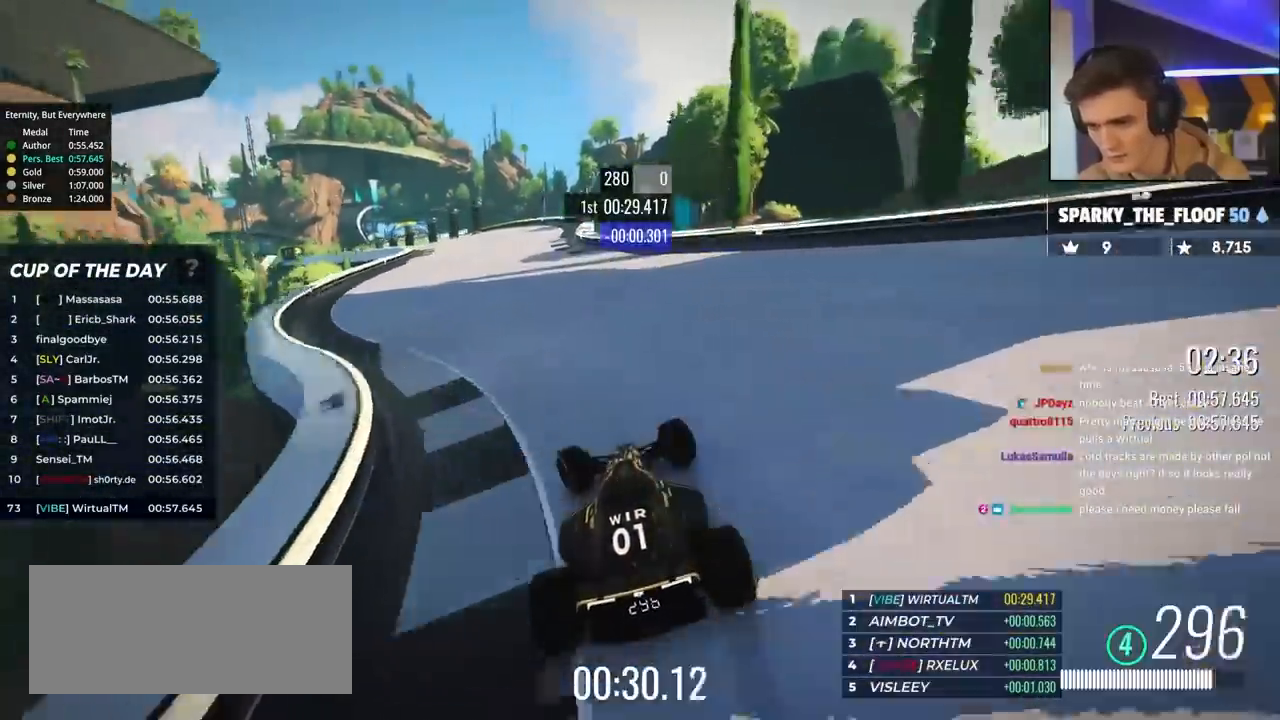
{"keys": ["left", "up"], "events": [[150, "left", "up"], [333, "left", "down"]]}